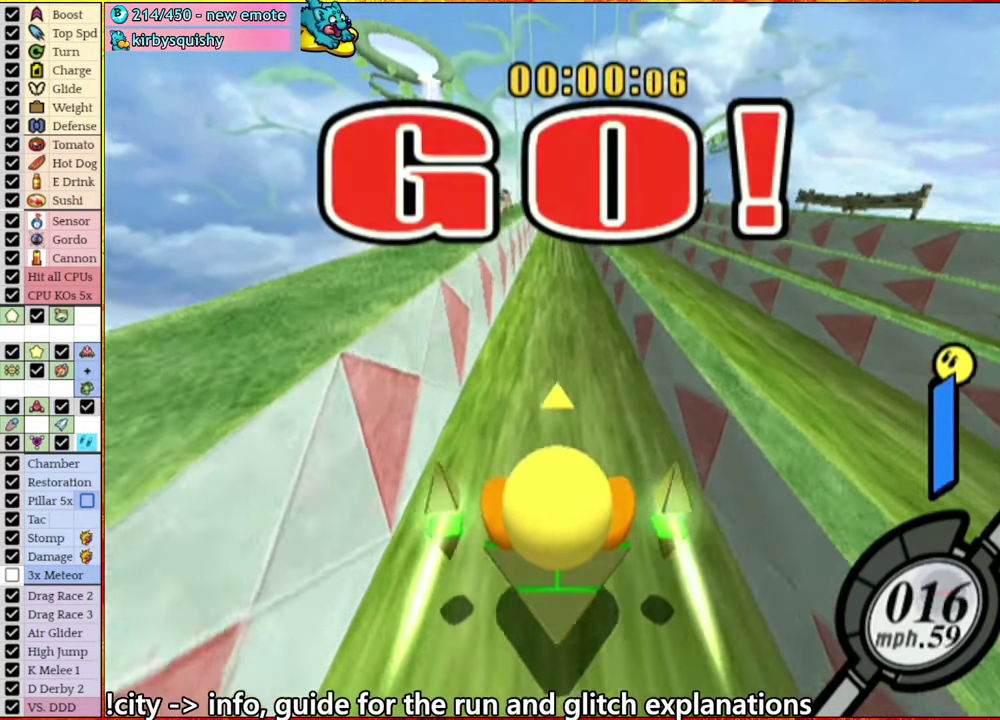
Gameplay with a controller (Nintendo layout); each line is a JSON object with the inputs held at the frame after it. "events" lists button and stick changes between this image and that frame as [ms after this image, input, new state], when the widget could be followed in between. This overlay highlights the sticks when they move; stick clicks (L3 R3) are not distinguishable. Not read: L3 R3 START.
{"buttons": [], "left_stick": "left", "right_stick": "center", "events": [[83, "A", "down"], [83, "left_stick", "left"], [300, "A", "up"], [383, "left_stick", "right"], [467, "left_stick", "left"]]}
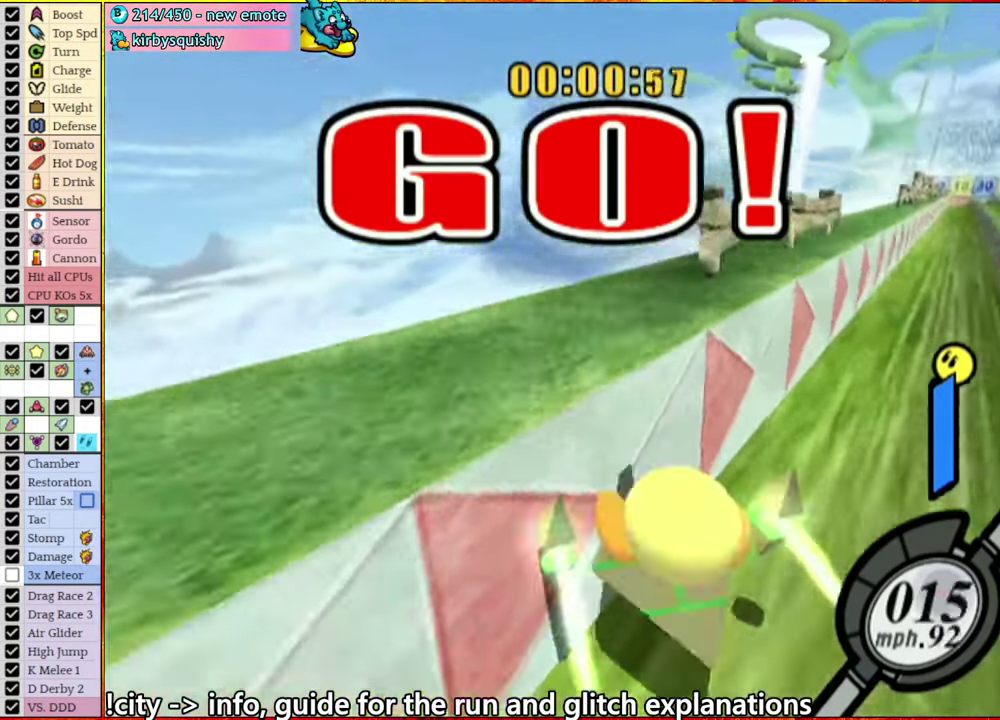
{"buttons": [], "left_stick": "center", "right_stick": "down-right", "events": [[67, "left_stick", "right"], [150, "left_stick", "center"], [400, "right_stick", "down-right"]]}
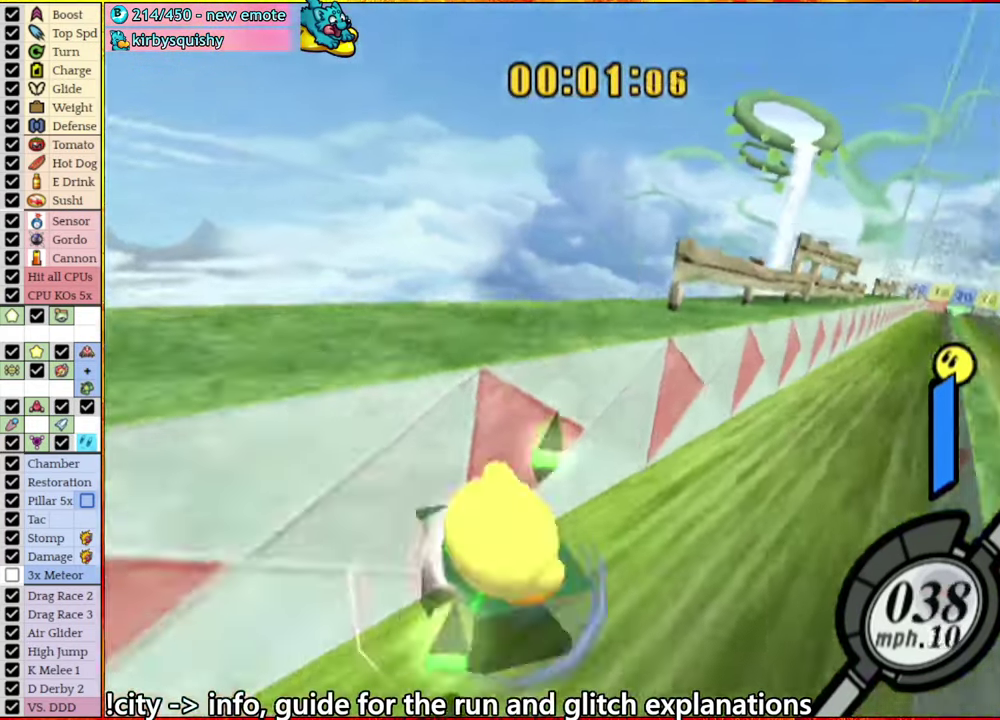
{"buttons": [], "left_stick": "right", "right_stick": "down-right", "events": [[400, "left_stick", "right"]]}
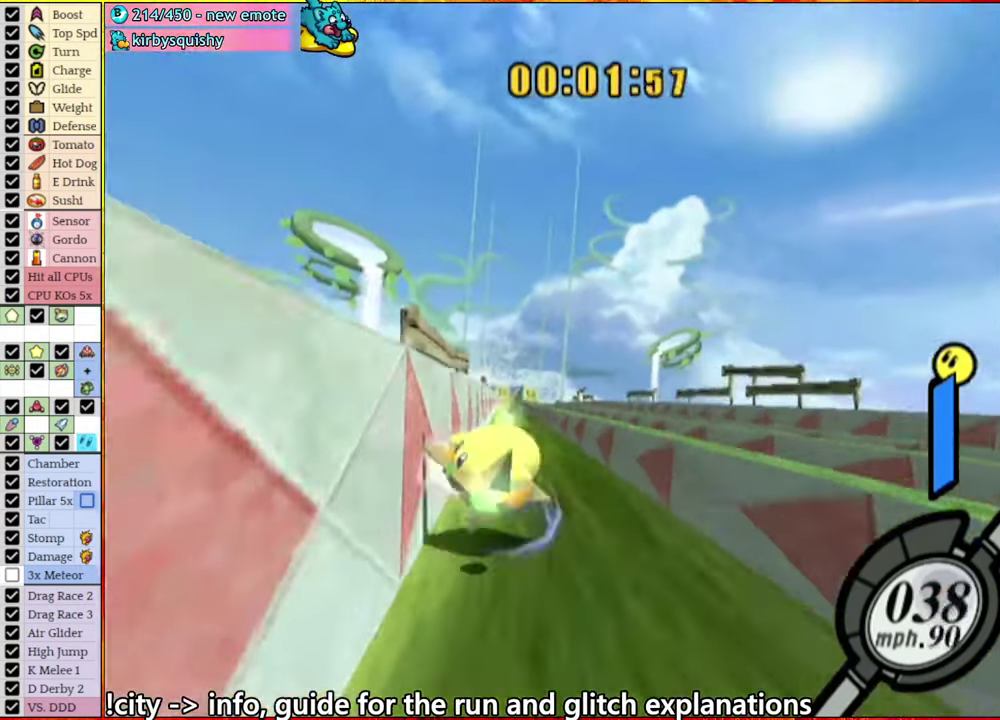
{"buttons": [], "left_stick": "up-left", "right_stick": "down-right"}
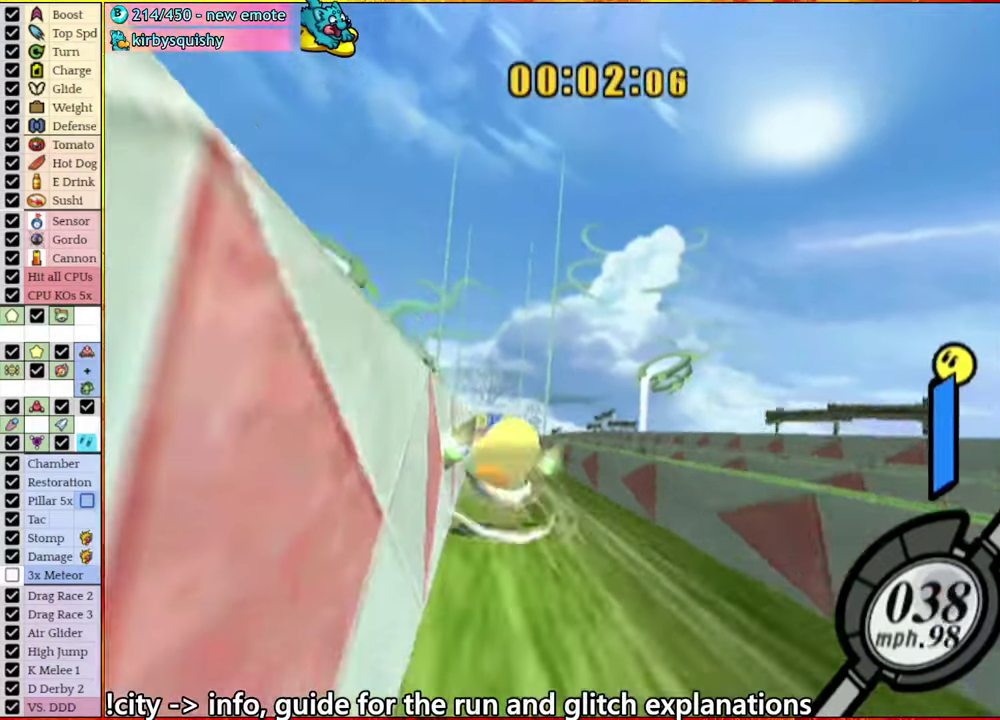
{"buttons": [], "left_stick": "center", "right_stick": "down-right", "events": [[67, "left_stick", "right"], [400, "left_stick", "center"]]}
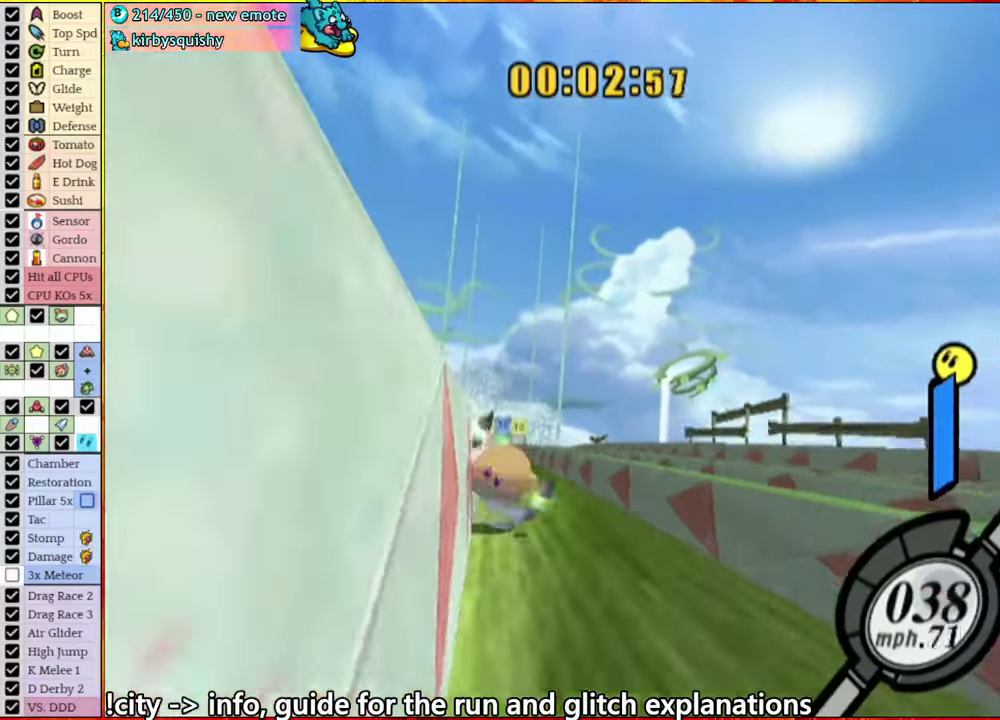
{"buttons": [], "left_stick": "center", "right_stick": "down-right", "events": []}
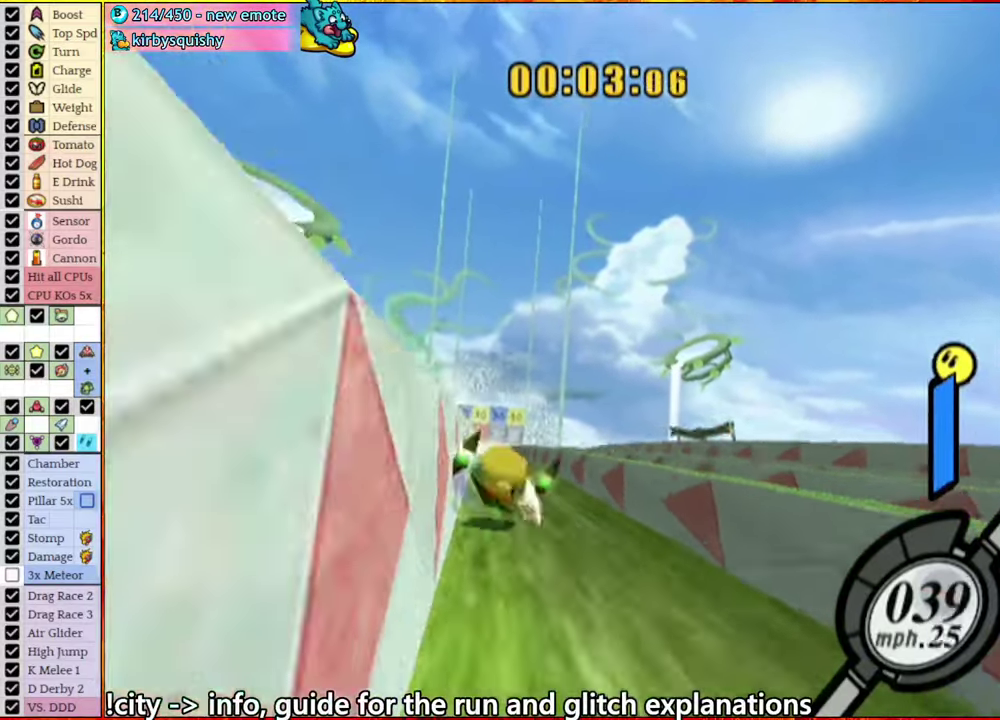
{"buttons": [], "left_stick": "left", "right_stick": "down-right", "events": [[267, "left_stick", "left"], [367, "left_stick", "right"], [450, "left_stick", "center"], [500, "left_stick", "left"]]}
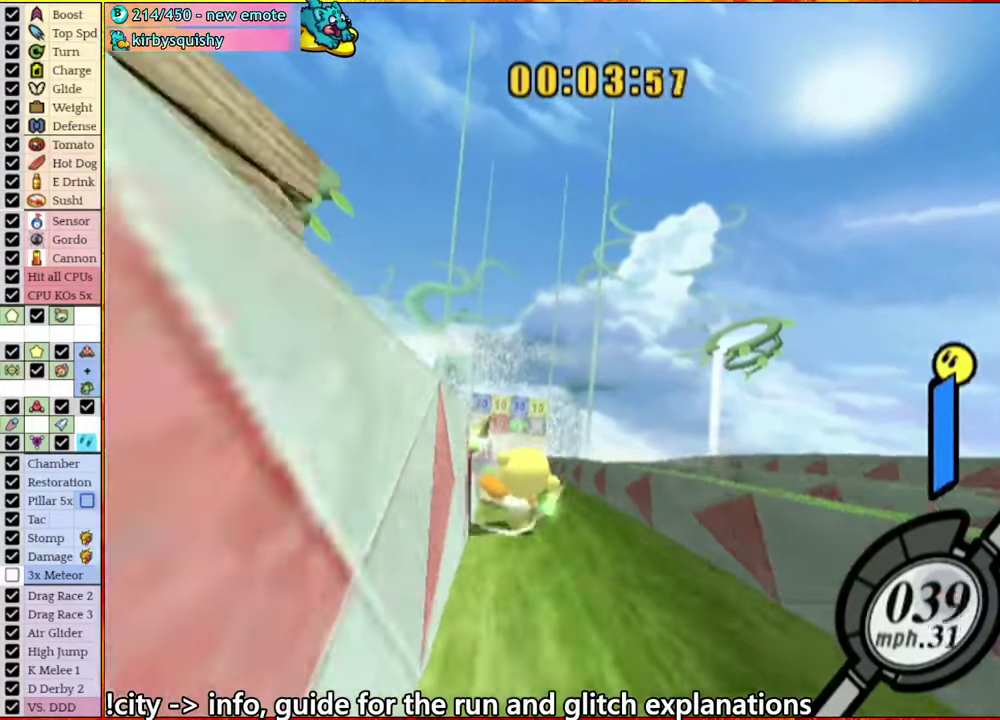
{"buttons": [], "left_stick": "right", "right_stick": "down-right", "events": [[84, "left_stick", "right"], [200, "left_stick", "left"], [284, "left_stick", "right"], [384, "left_stick", "left"], [467, "left_stick", "right"]]}
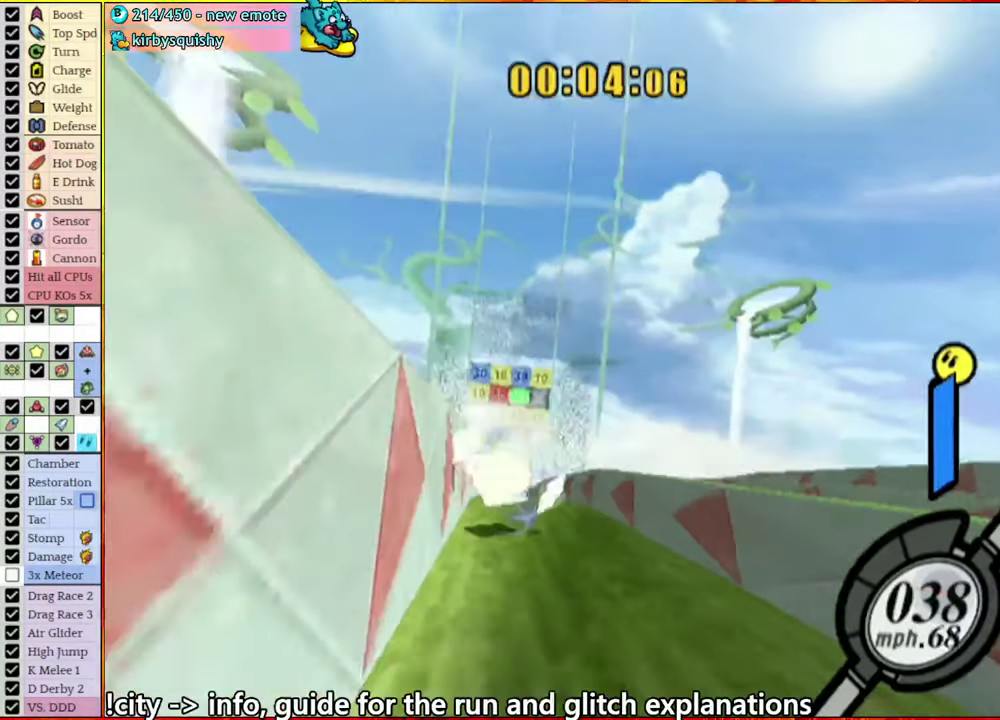
{"buttons": [], "left_stick": "center", "right_stick": "down-right", "events": [[150, "left_stick", "center"], [200, "left_stick", "right"], [250, "left_stick", "center"]]}
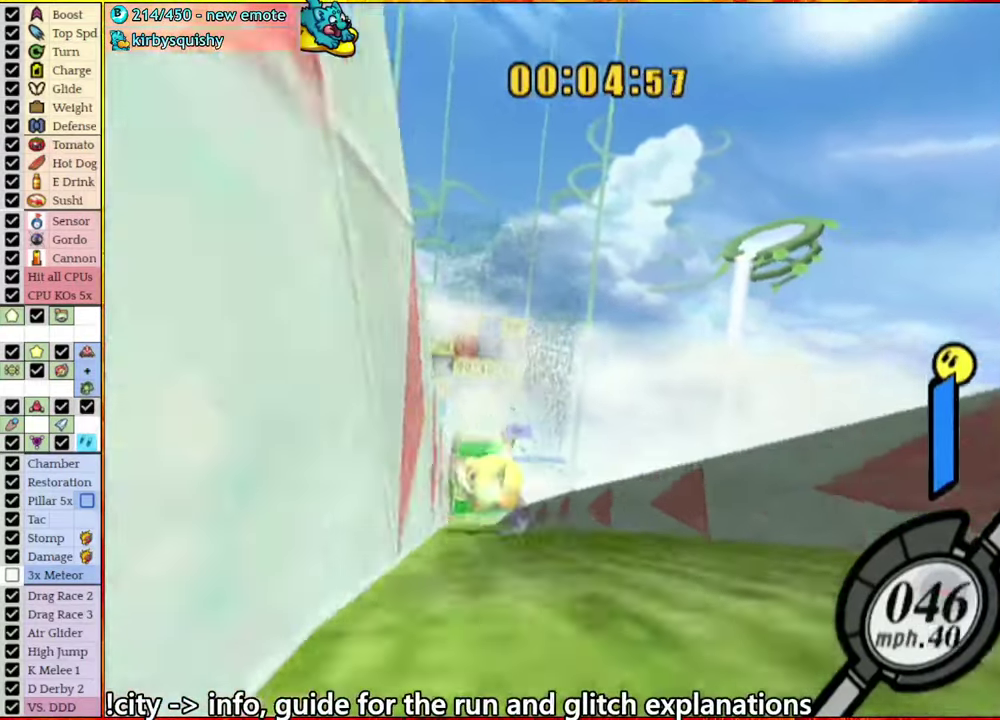
{"buttons": [], "left_stick": "left", "right_stick": "down-right", "events": [[484, "left_stick", "left"]]}
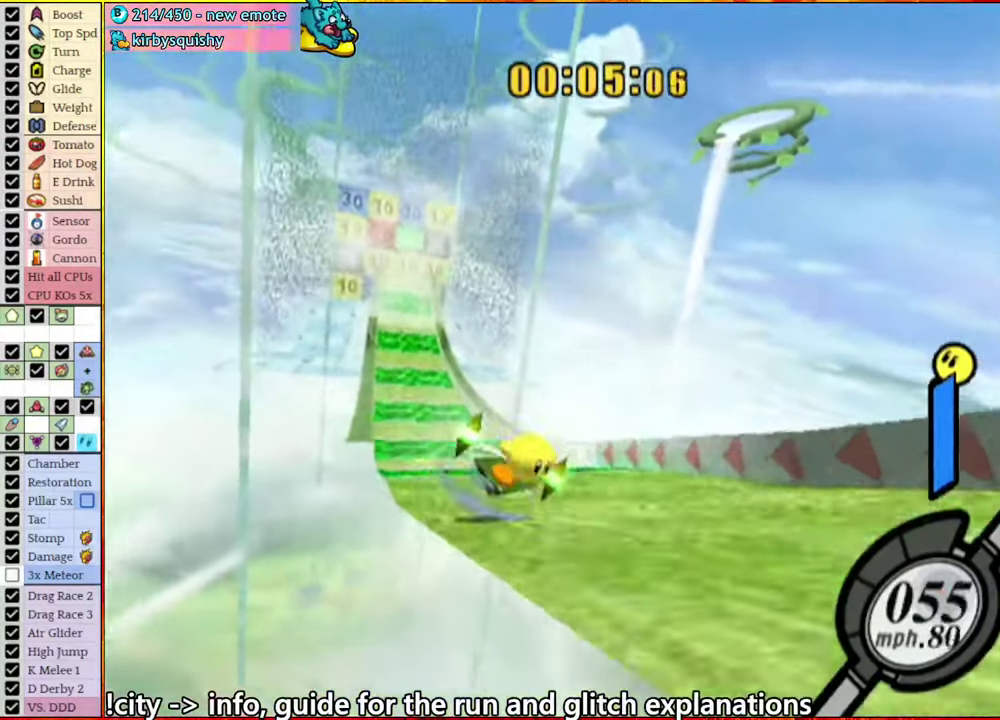
{"buttons": [], "left_stick": "right", "right_stick": "center", "events": [[84, "left_stick", "right"], [134, "right_stick", "center"], [200, "left_stick", "left"], [284, "left_stick", "right"], [350, "left_stick", "left"], [500, "left_stick", "right"]]}
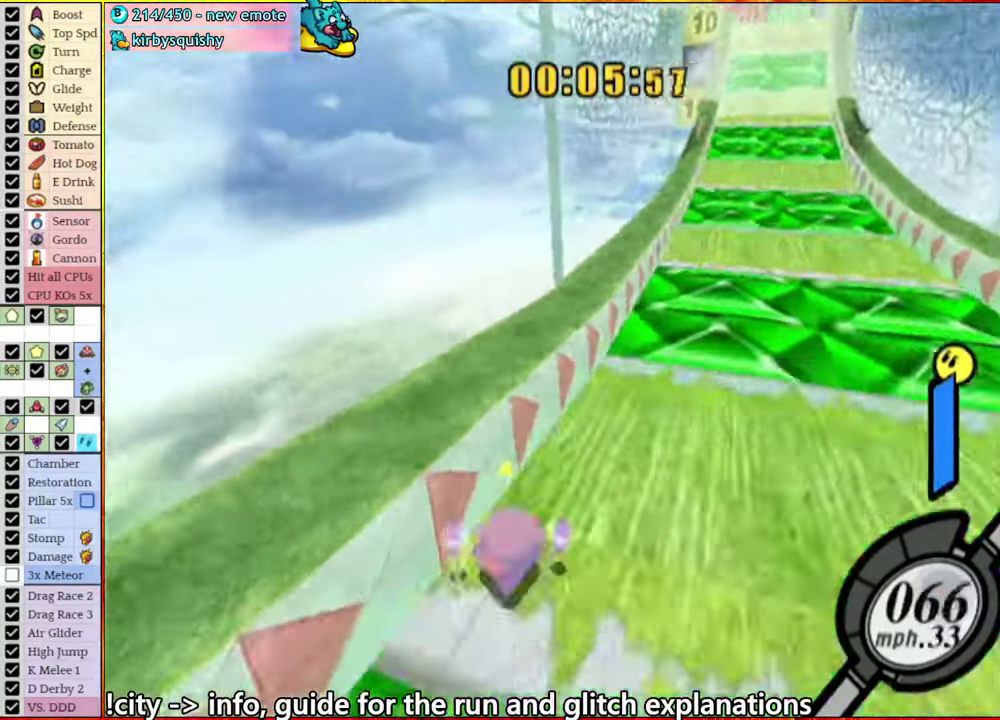
{"buttons": [], "left_stick": "center", "right_stick": "center", "events": [[300, "left_stick", "center"]]}
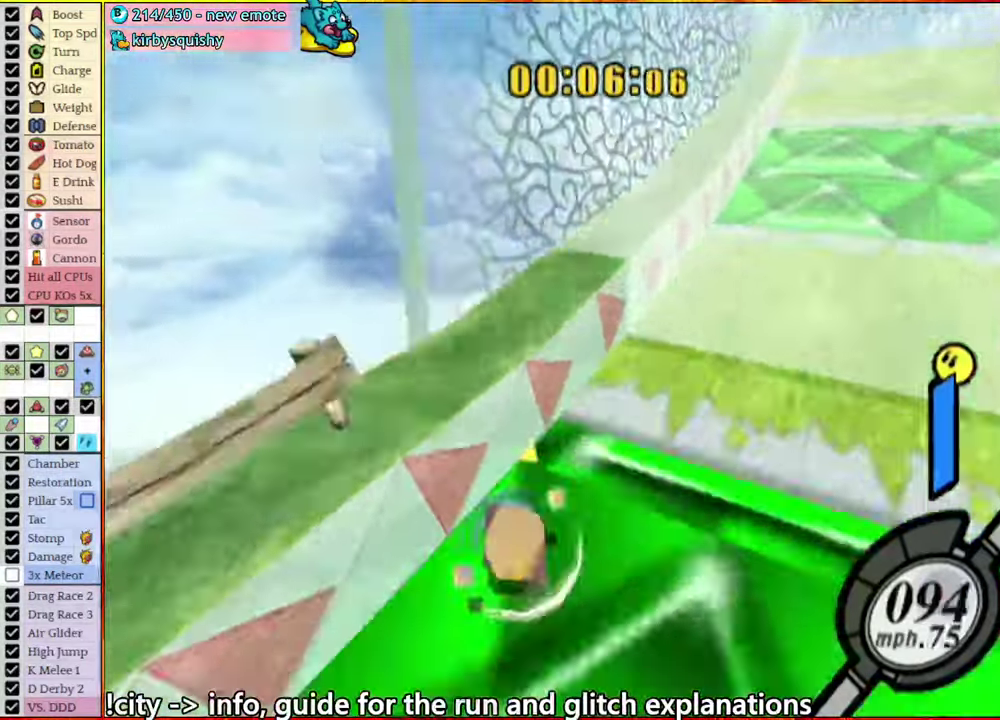
{"buttons": ["A"], "left_stick": "down", "right_stick": "center", "events": [[134, "A", "down"], [134, "left_stick", "down"]]}
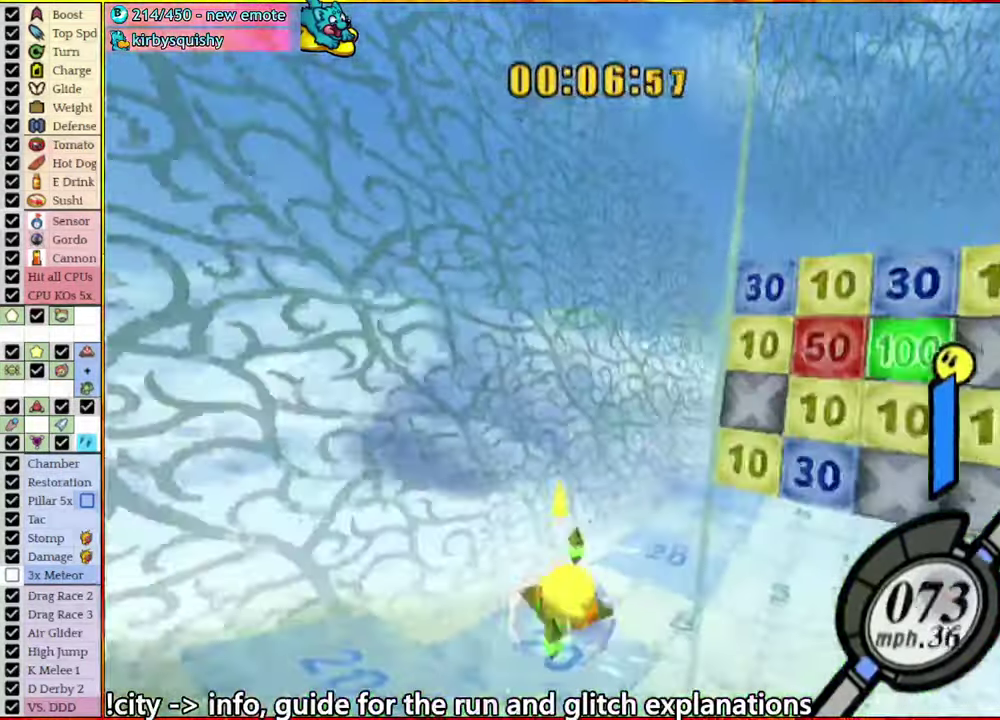
{"buttons": ["A"], "left_stick": "down", "right_stick": "center", "events": []}
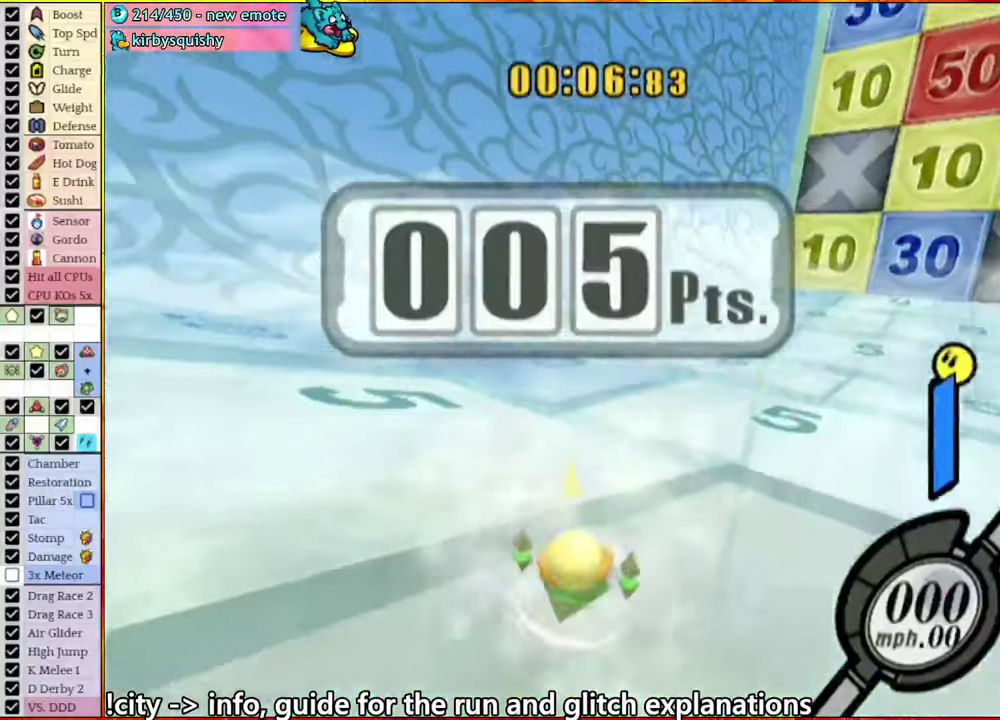
{"buttons": [], "left_stick": "up", "right_stick": "left", "events": [[216, "A", "up"], [366, "left_stick", "center"], [416, "right_stick", "left"], [500, "left_stick", "up"]]}
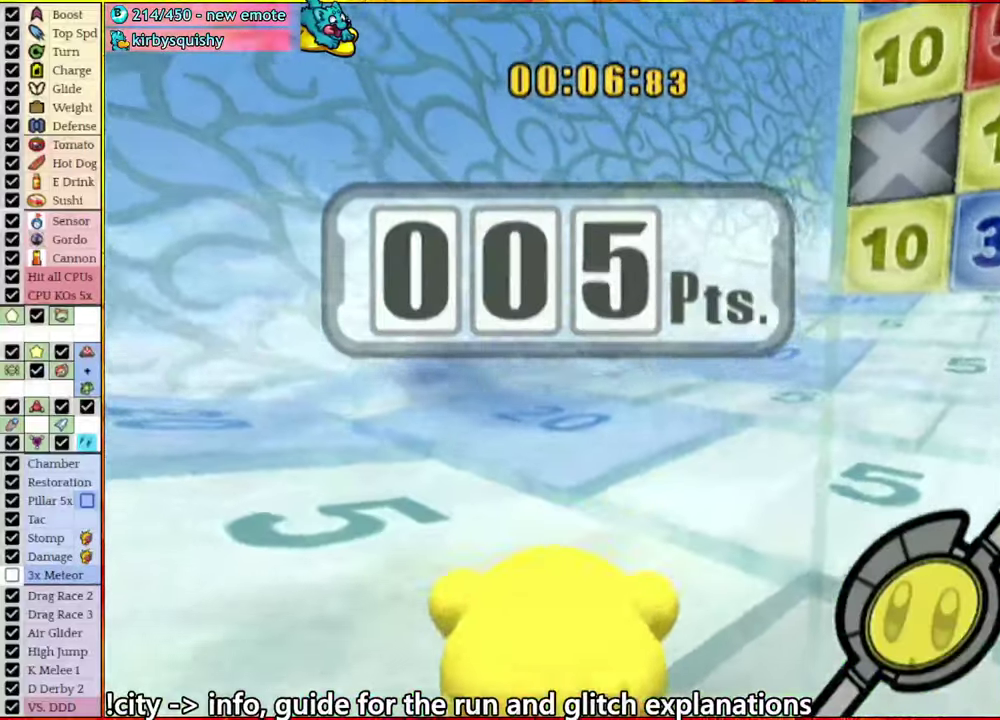
{"buttons": [], "left_stick": "up-left", "right_stick": "center", "events": [[83, "left_stick", "up-left"], [216, "right_stick", "center"]]}
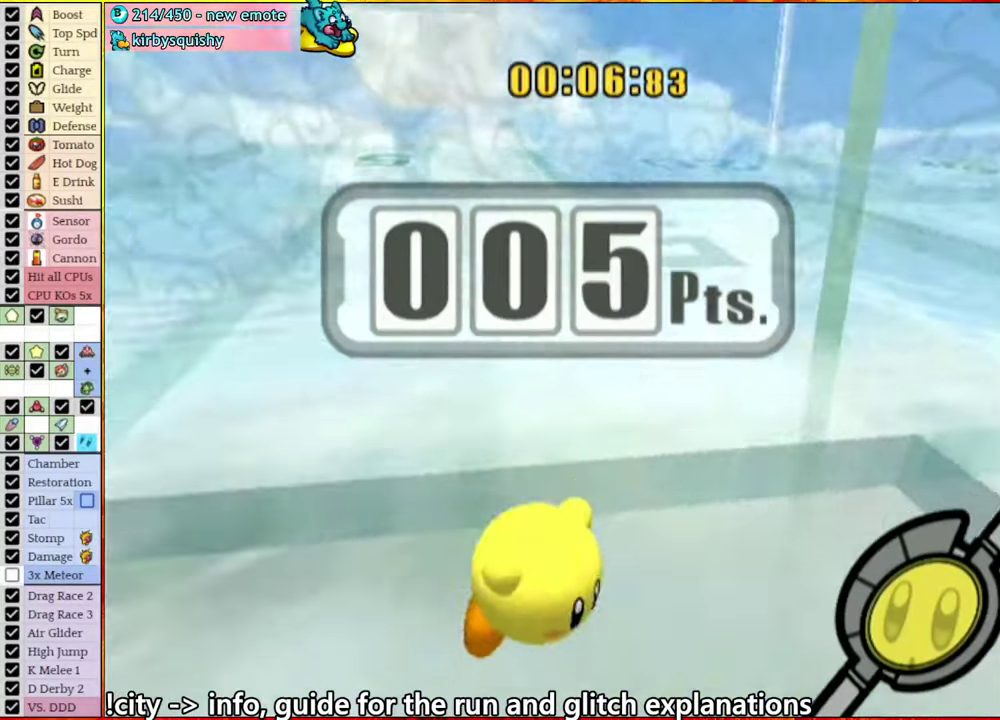
{"buttons": [], "left_stick": "up-left", "right_stick": "left", "events": [[383, "right_stick", "left"]]}
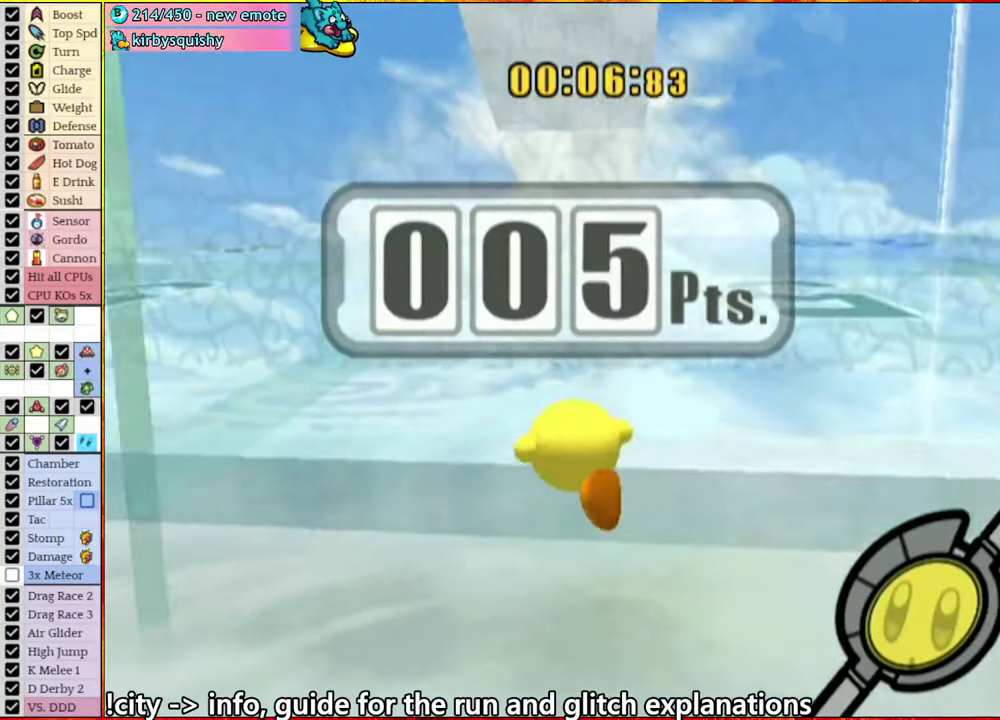
{"buttons": [], "left_stick": "up-left", "right_stick": "center", "events": [[50, "right_stick", "center"]]}
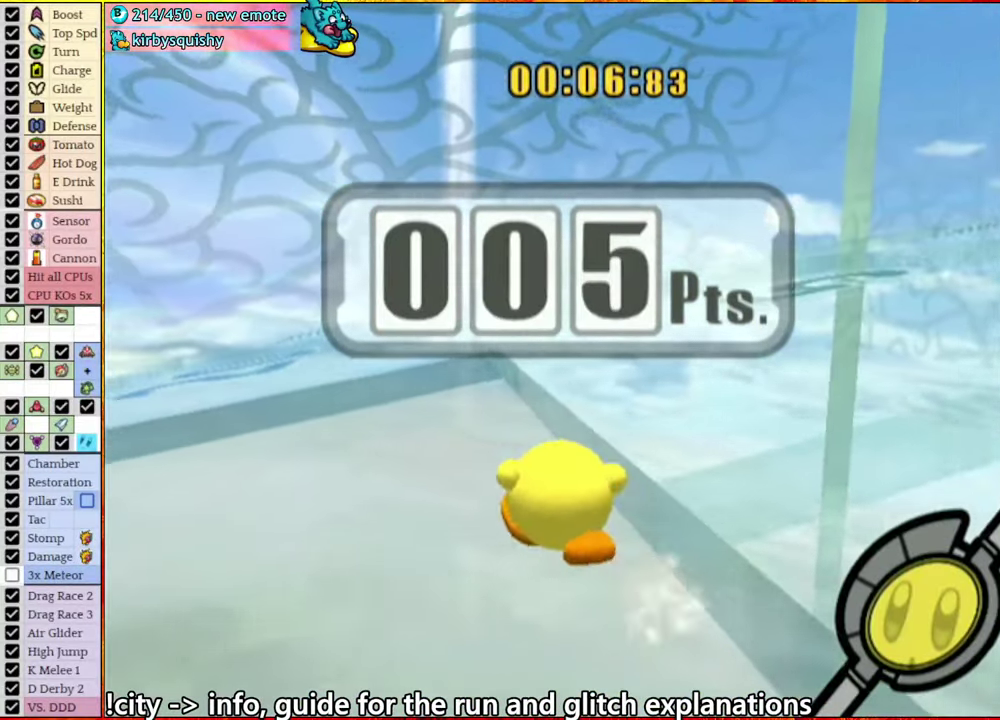
{"buttons": [], "left_stick": "up-left", "right_stick": "left", "events": [[500, "right_stick", "left"]]}
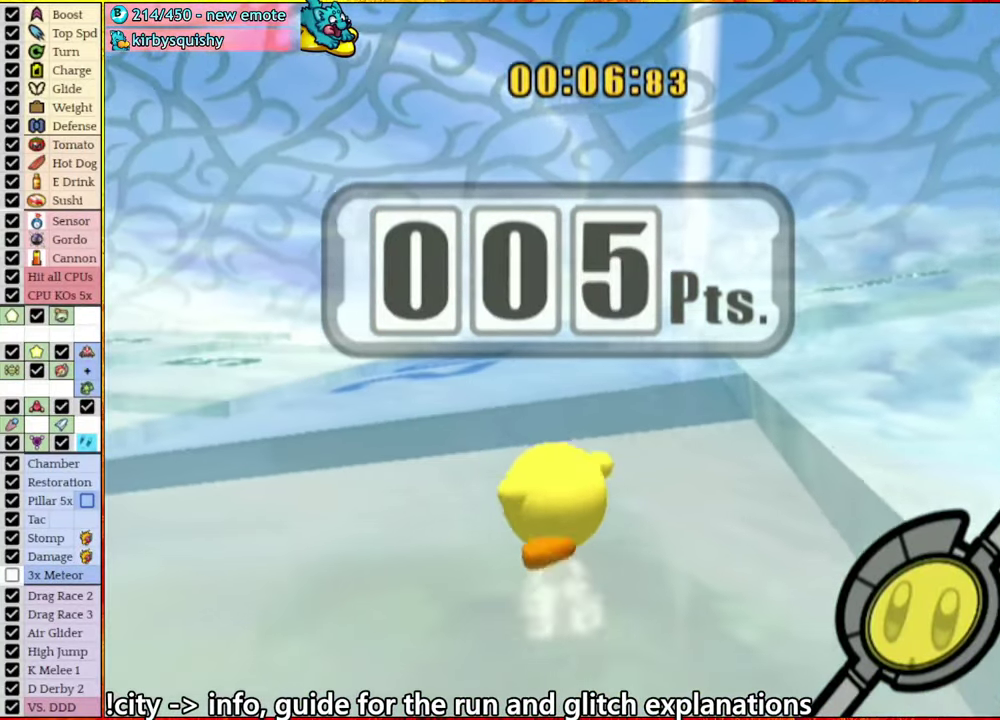
{"buttons": [], "left_stick": "up-left", "right_stick": "center", "events": [[166, "right_stick", "center"], [400, "A", "down"], [450, "A", "up"]]}
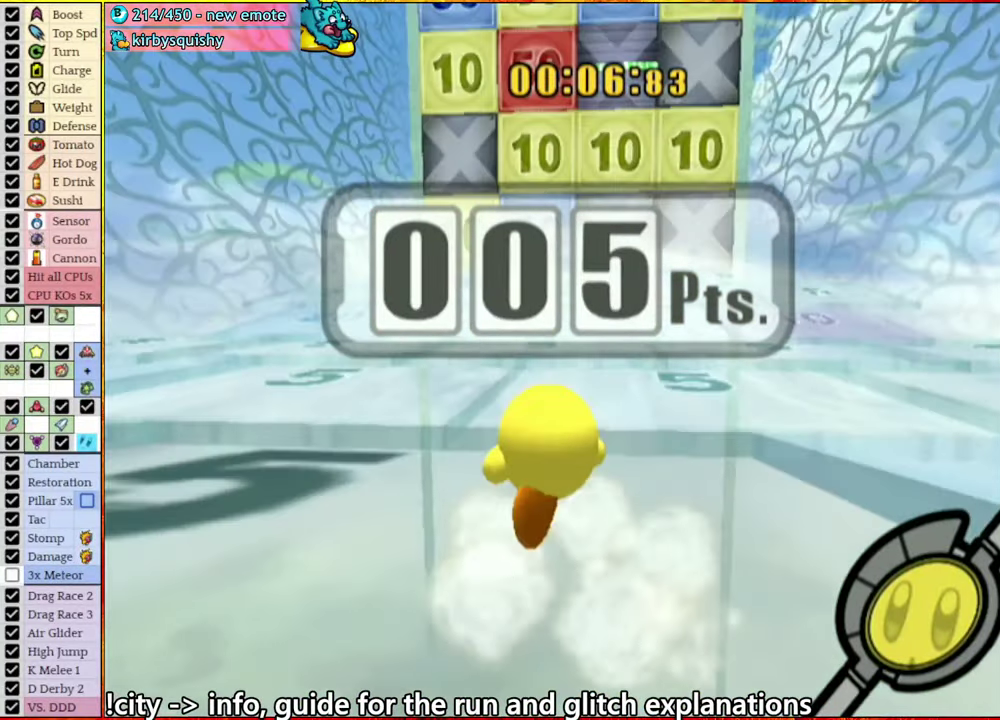
{"buttons": [], "left_stick": "up-left", "right_stick": "center", "events": [[183, "right_stick", "left"], [450, "right_stick", "center"]]}
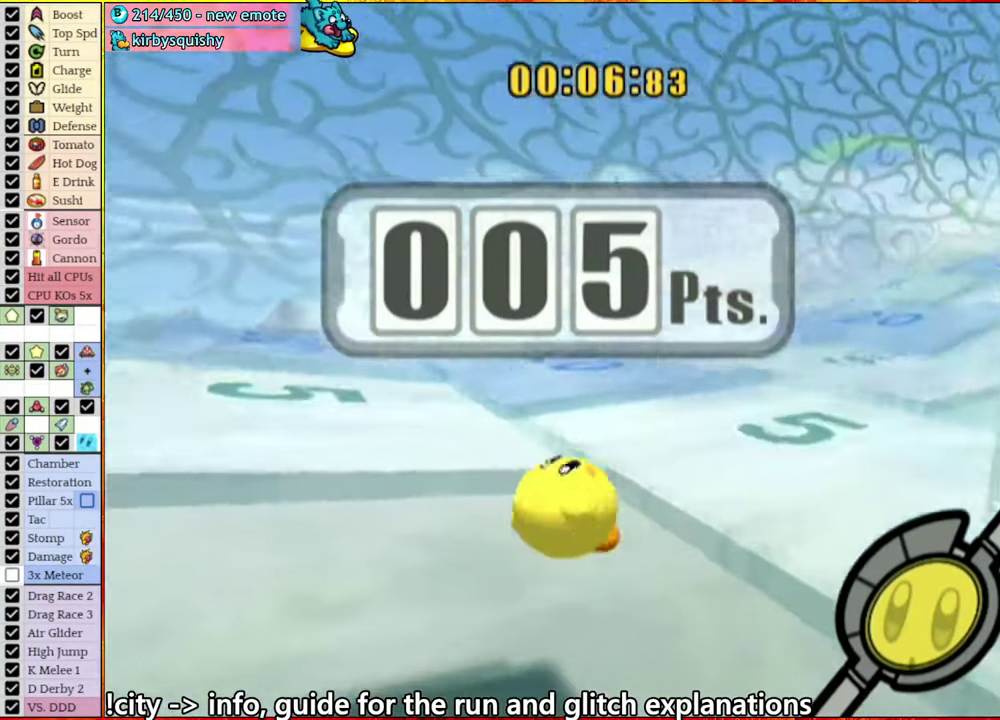
{"buttons": [], "left_stick": "up-left", "right_stick": "center", "events": [[283, "A", "down"], [366, "A", "up"]]}
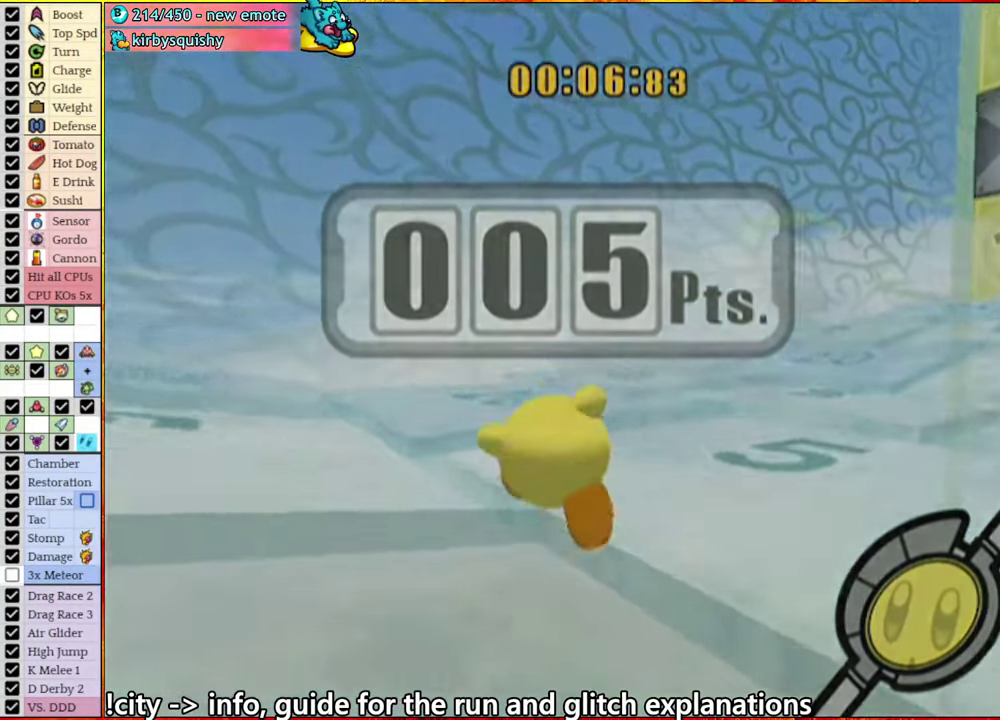
{"buttons": [], "left_stick": "center", "right_stick": "center", "events": [[450, "left_stick", "center"]]}
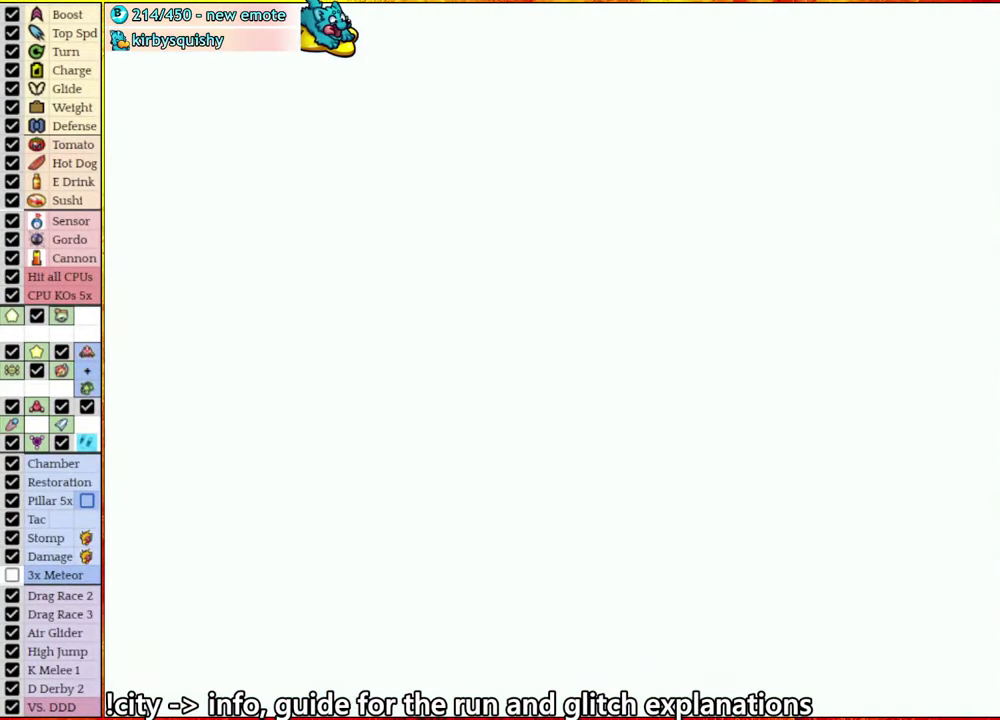
{"buttons": [], "left_stick": "center", "right_stick": "center", "events": []}
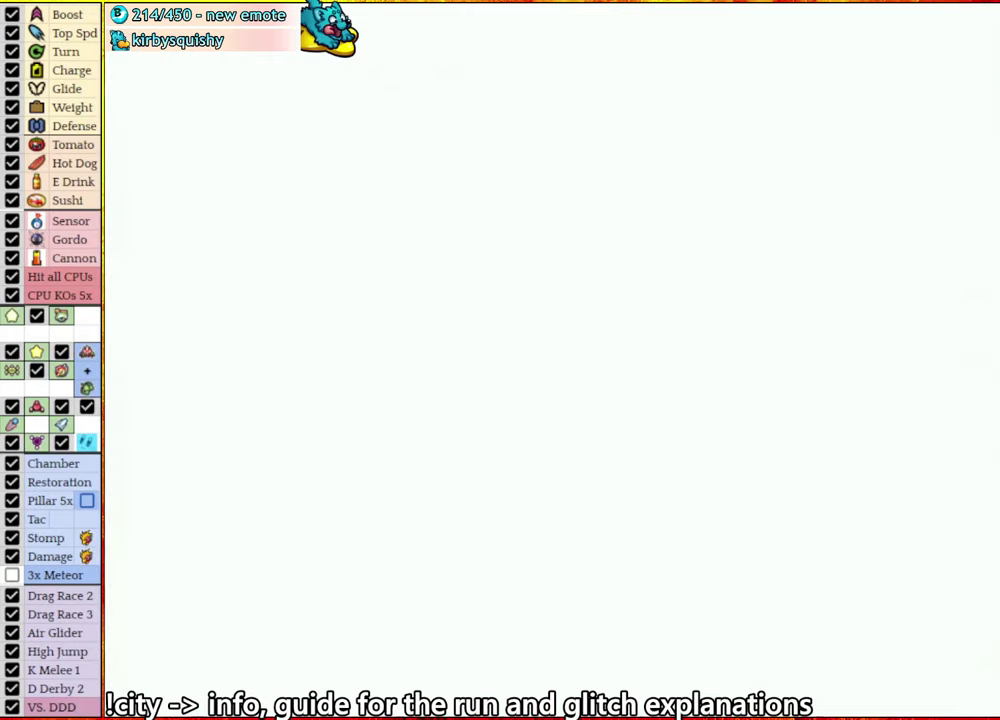
{"buttons": [], "left_stick": "center", "right_stick": "center", "events": [[150, "A", "down"], [233, "A", "up"]]}
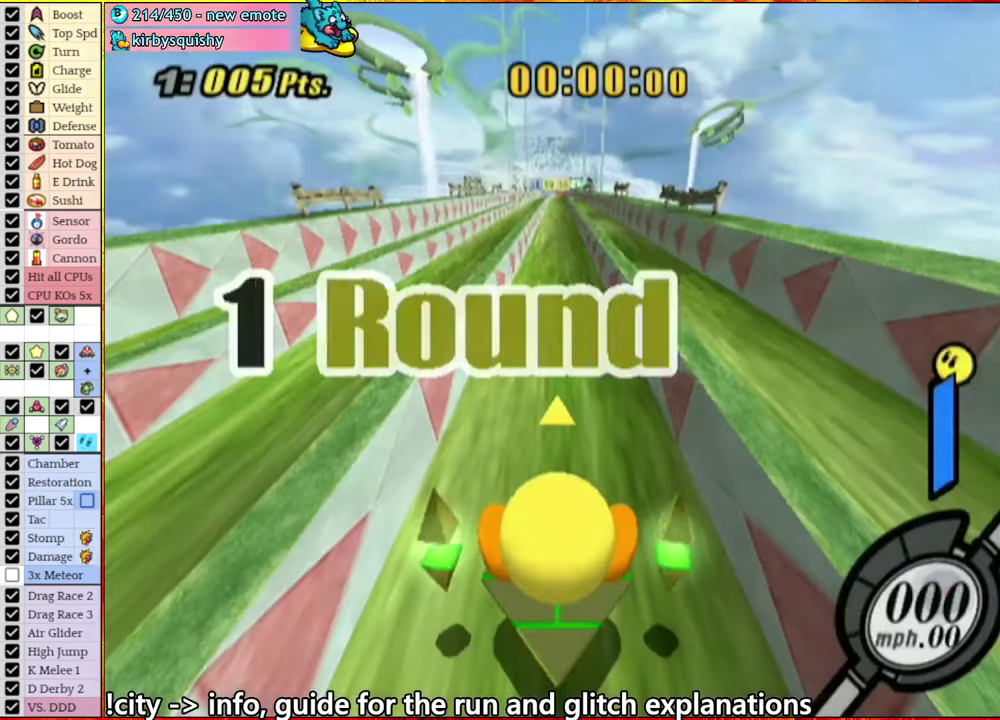
{"buttons": [], "left_stick": "center", "right_stick": "center", "events": []}